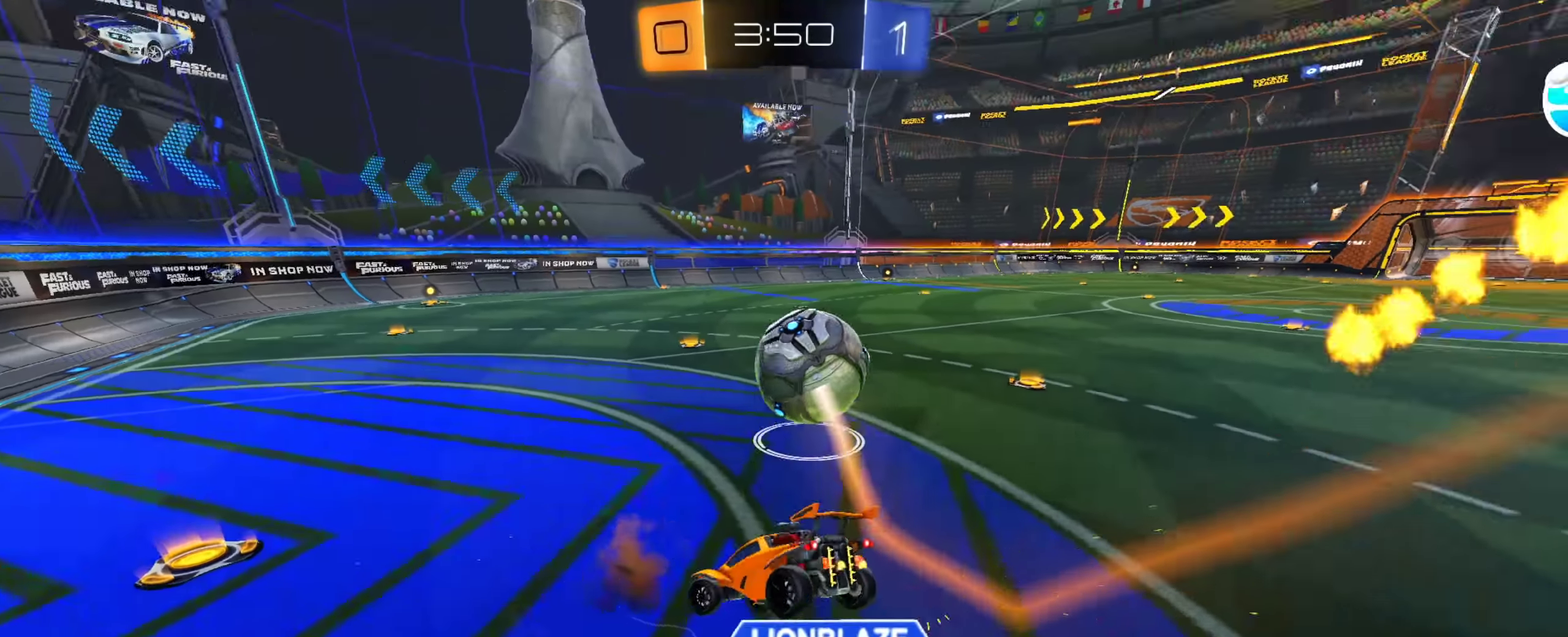
Gameplay with a controller (PlayStation layout); each line is a JSON object with the inputs held at the frame after it (dt_ms = milliseconds from this image to that frame). "events" lists button and stick changes between this image and that frame as [ms after this image, input, new state], when the widget could be followed in between. This document gives stick clicks only as held states, not as events. Not read: L1 R1 R2.
{"dt_ms": 400, "buttons": ["CIRCLE"], "left_stick": "down", "right_stick": "center"}
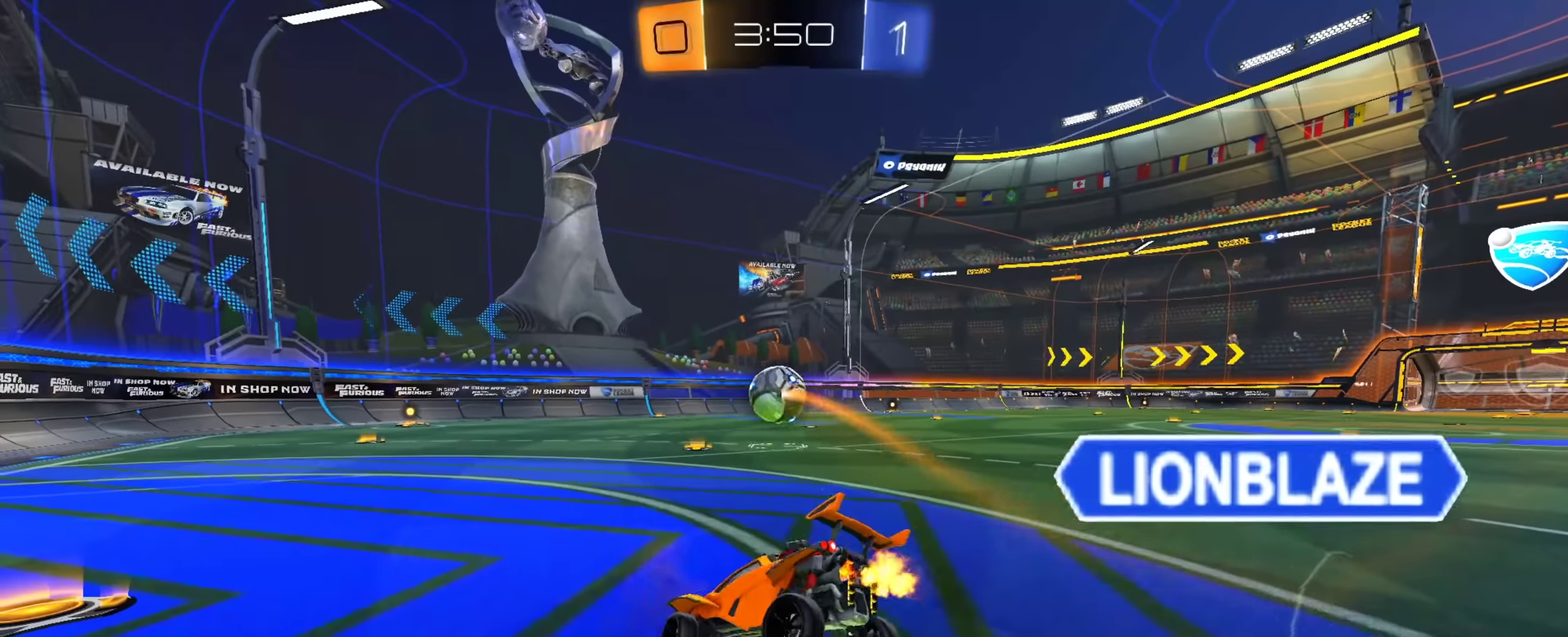
{"dt_ms": 501, "buttons": [], "left_stick": "left", "right_stick": "center", "events": [[167, "left_stick", "left"], [350, "CIRCLE", "up"]]}
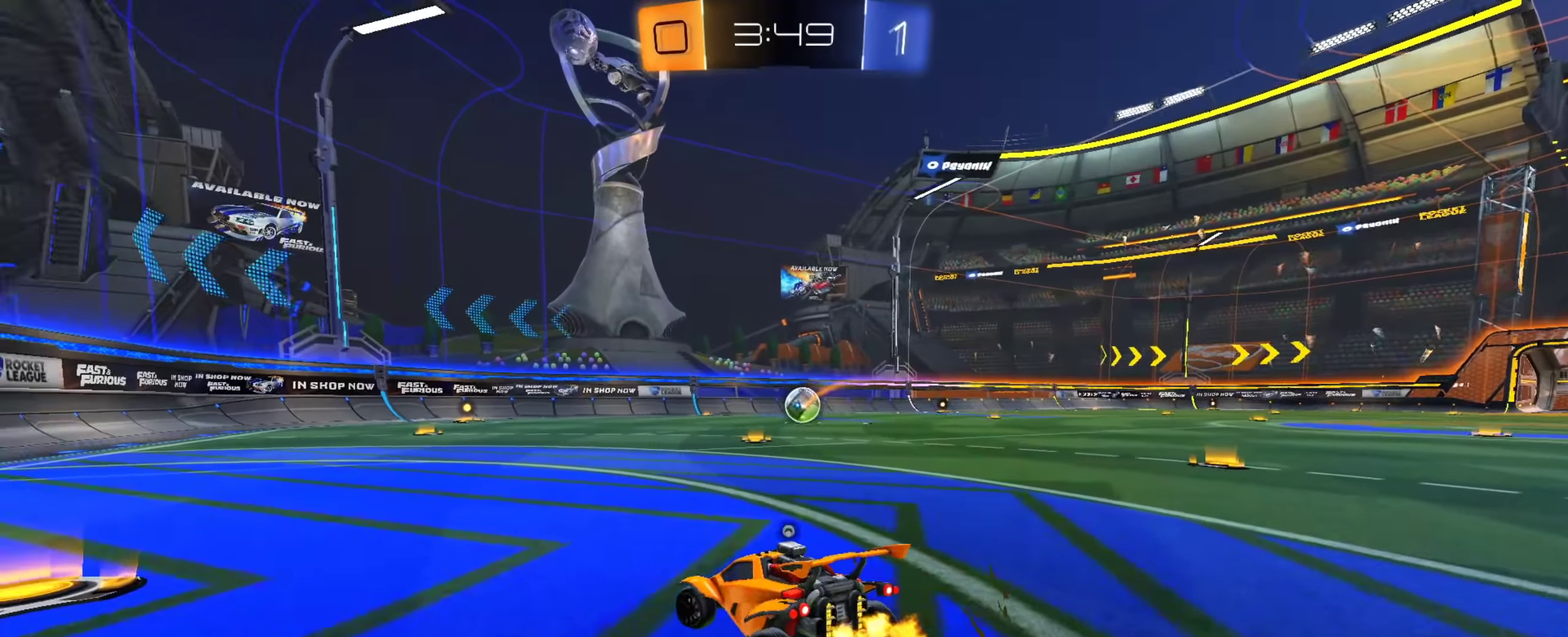
{"dt_ms": 500, "buttons": ["CIRCLE"], "left_stick": "down-right", "right_stick": "center", "events": [[16, "TRIANGLE", "down"], [150, "TRIANGLE", "up"], [233, "CIRCLE", "down"], [367, "left_stick", "center"], [467, "left_stick", "down-right"]]}
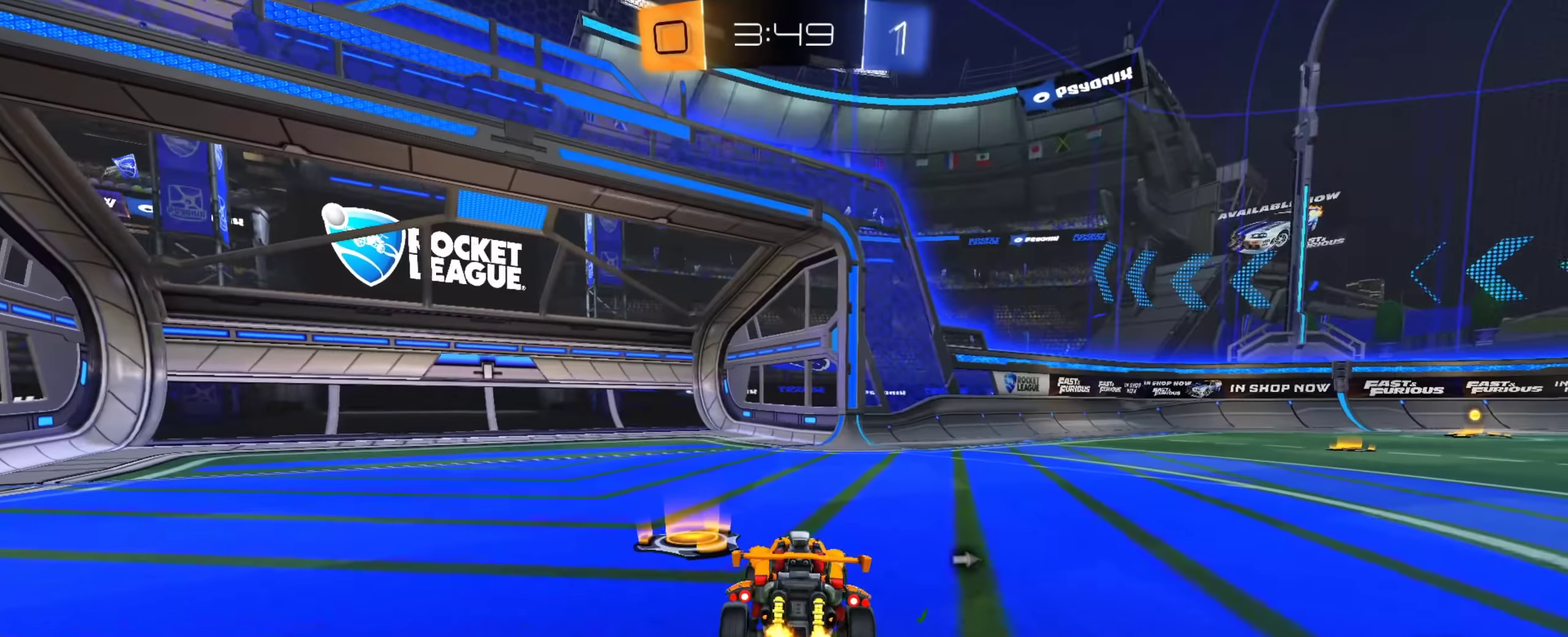
{"dt_ms": 601, "buttons": ["CROSS", "CIRCLE"], "left_stick": "up-right", "right_stick": "center", "events": [[484, "CROSS", "down"], [534, "CROSS", "up"], [567, "left_stick", "up-right"], [601, "CROSS", "down"]]}
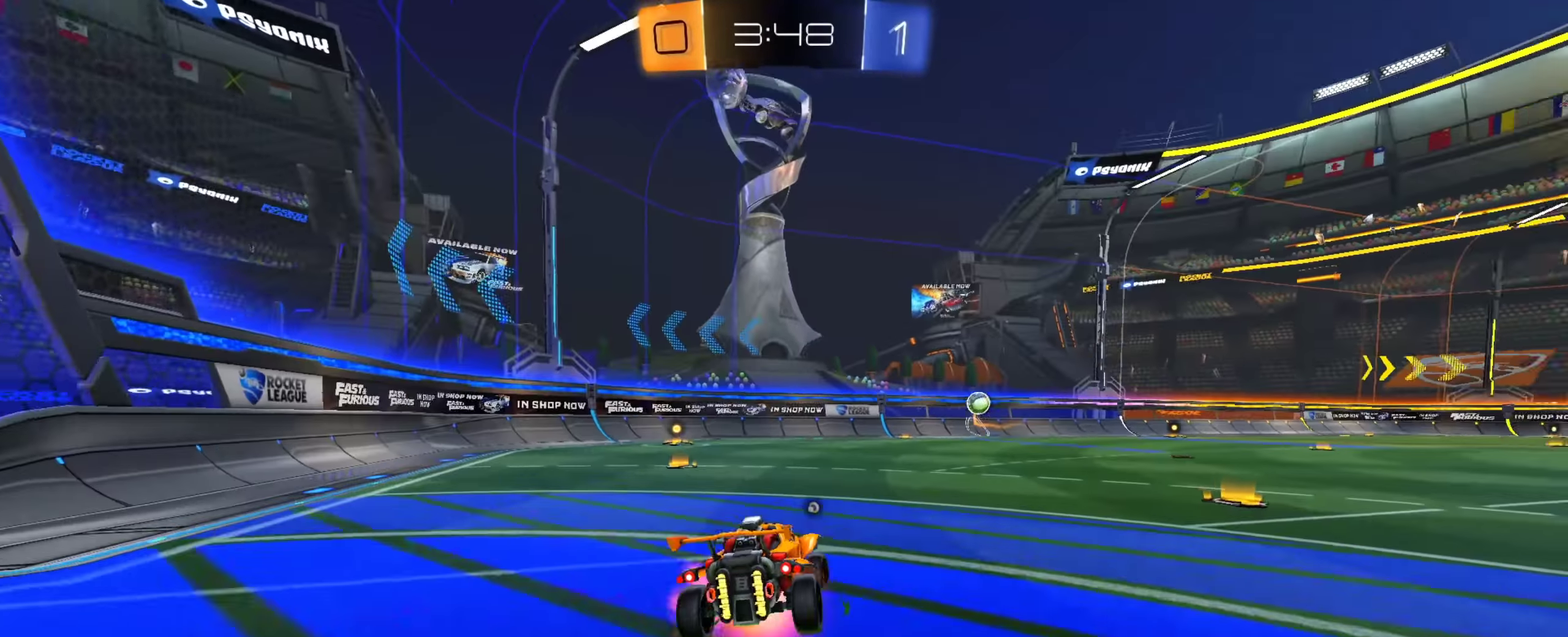
{"dt_ms": 400, "buttons": ["CIRCLE"], "left_stick": "down", "right_stick": "center", "events": [[50, "left_stick", "down"], [66, "TRIANGLE", "down"], [133, "CROSS", "up"], [200, "TRIANGLE", "up"]]}
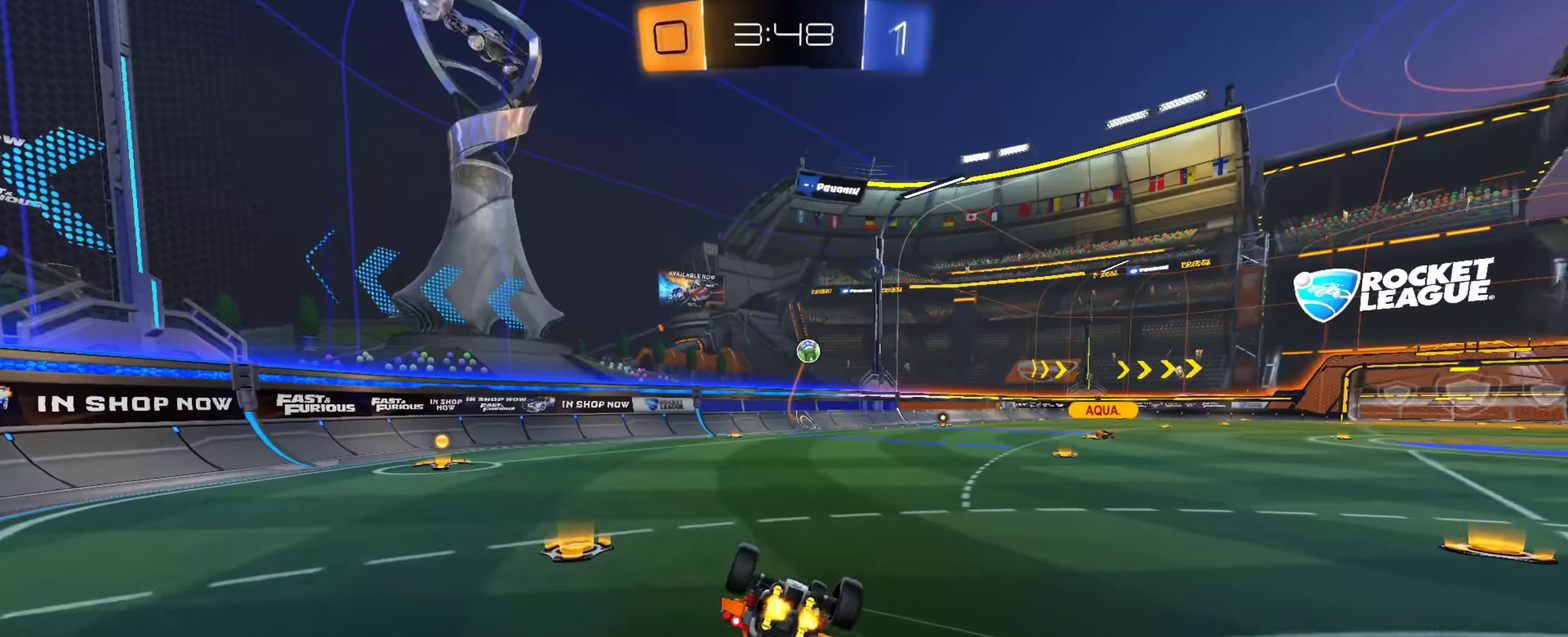
{"dt_ms": 501, "buttons": ["CIRCLE"], "left_stick": "center", "right_stick": "center", "events": [[50, "left_stick", "down-left"], [451, "left_stick", "center"]]}
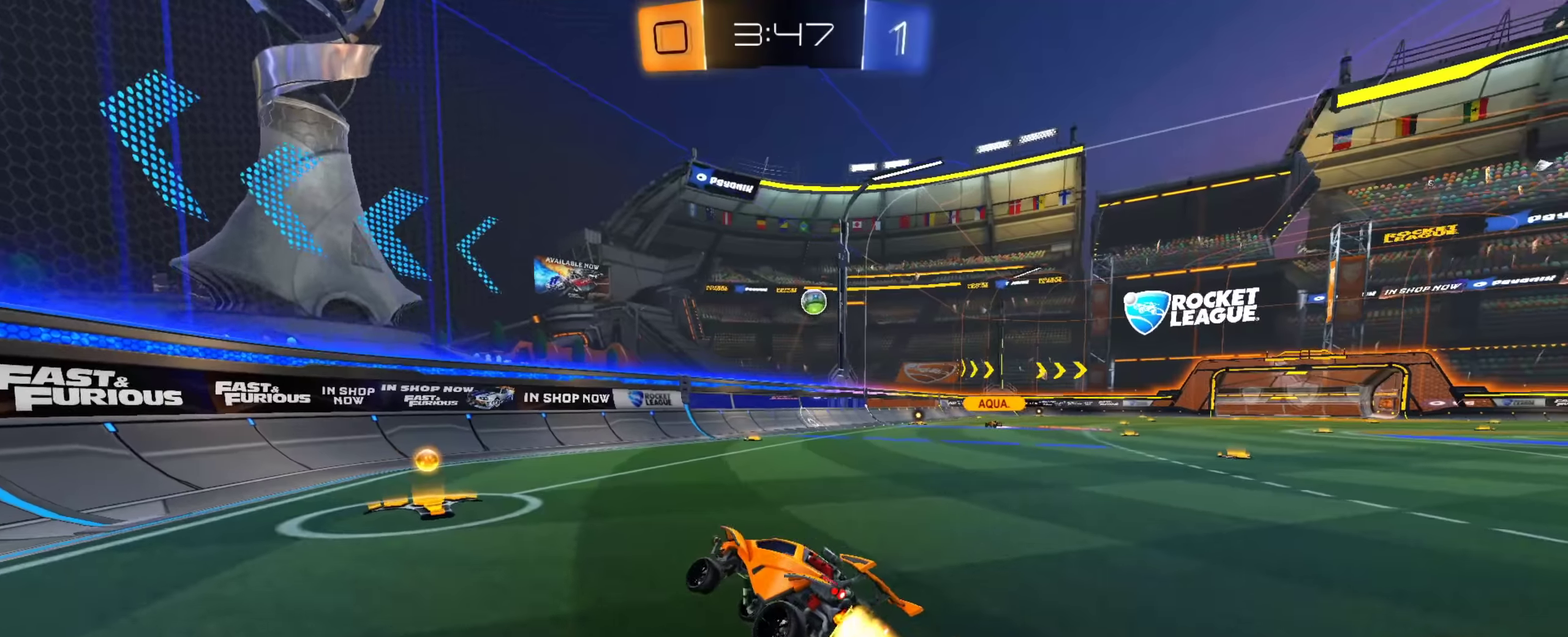
{"dt_ms": 484, "buttons": [], "left_stick": "right", "right_stick": "center", "events": [[17, "left_stick", "down"], [83, "CIRCLE", "up"], [134, "left_stick", "right"]]}
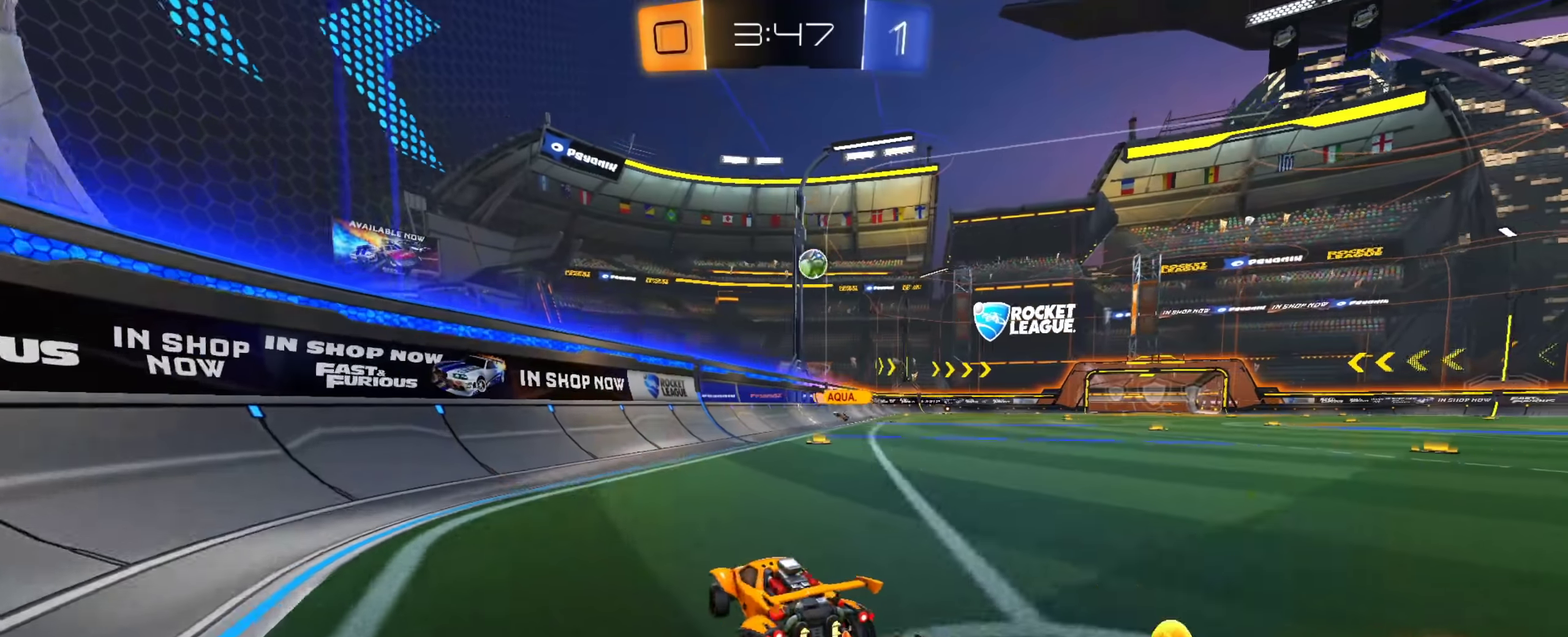
{"dt_ms": 600, "buttons": [], "left_stick": "right", "right_stick": "center", "events": [[67, "CIRCLE", "down"], [183, "left_stick", "center"], [317, "CIRCLE", "up"], [584, "left_stick", "right"]]}
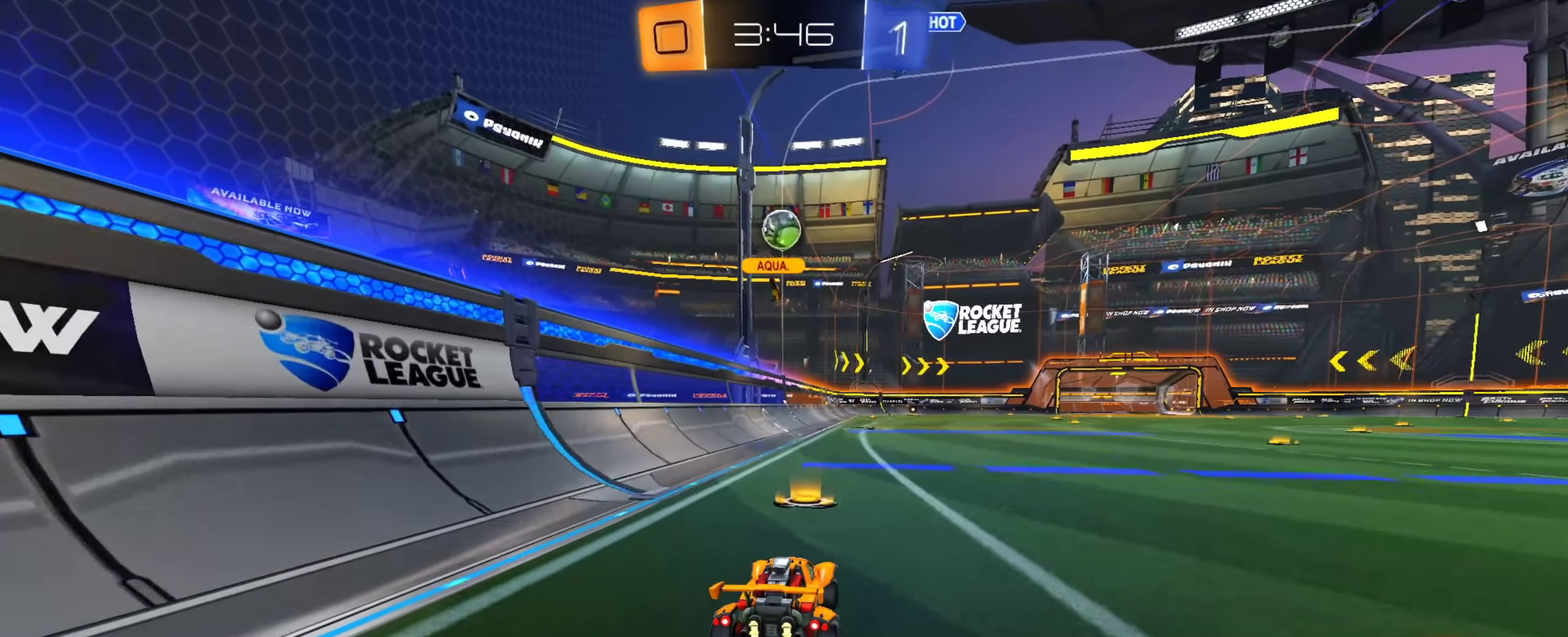
{"dt_ms": 401, "buttons": [], "left_stick": "right", "right_stick": "center", "events": [[101, "left_stick", "down"], [134, "CIRCLE", "down"], [301, "CIRCLE", "up"], [368, "left_stick", "right"]]}
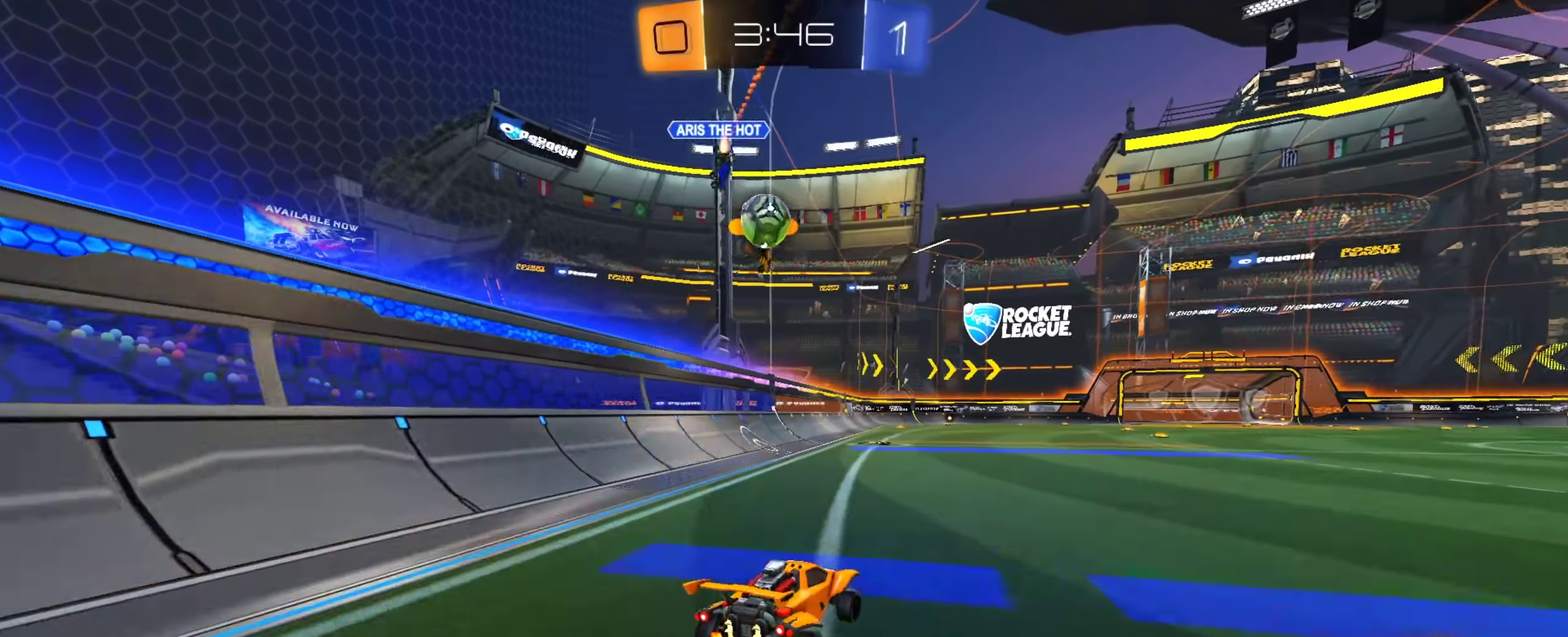
{"dt_ms": 400, "buttons": [], "left_stick": "center", "right_stick": "center", "events": [[33, "left_stick", "center"], [150, "left_stick", "left"], [384, "left_stick", "center"]]}
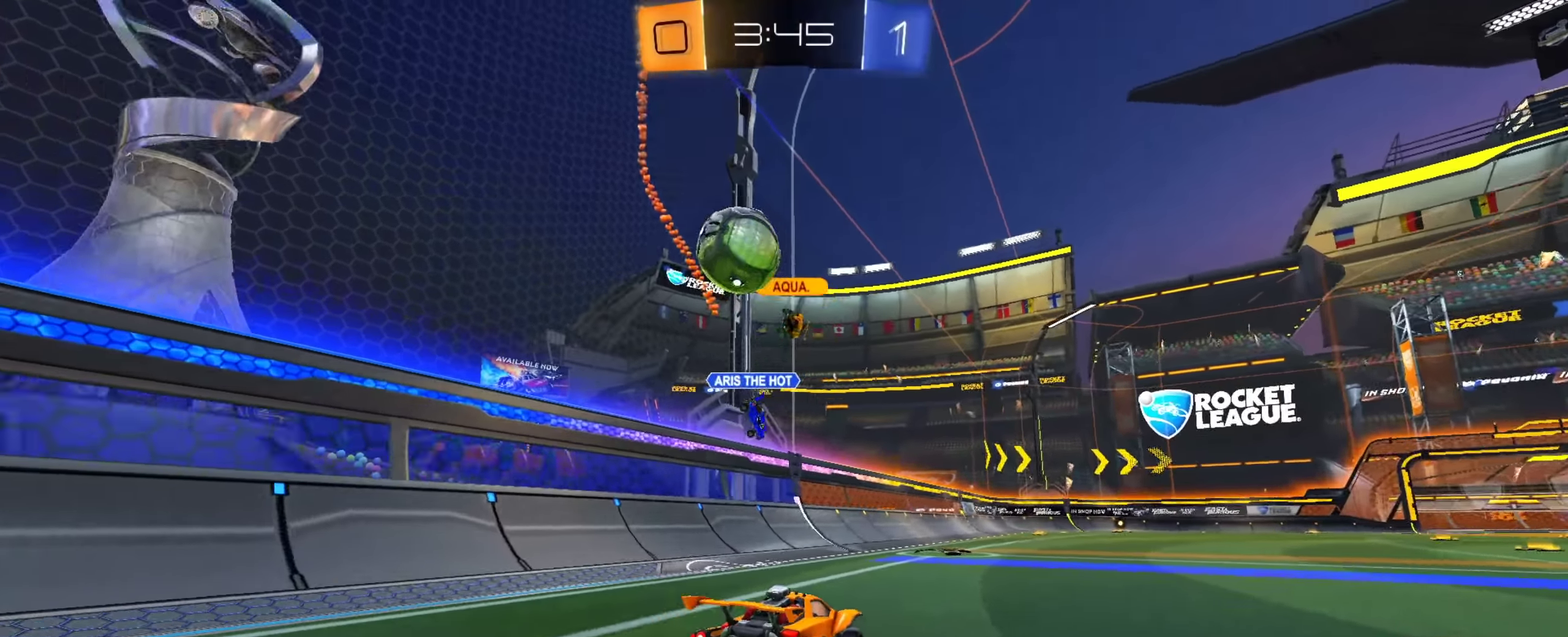
{"dt_ms": 601, "buttons": [], "left_stick": "down-right", "right_stick": "center", "events": [[184, "left_stick", "left"], [384, "left_stick", "center"], [517, "left_stick", "down-right"]]}
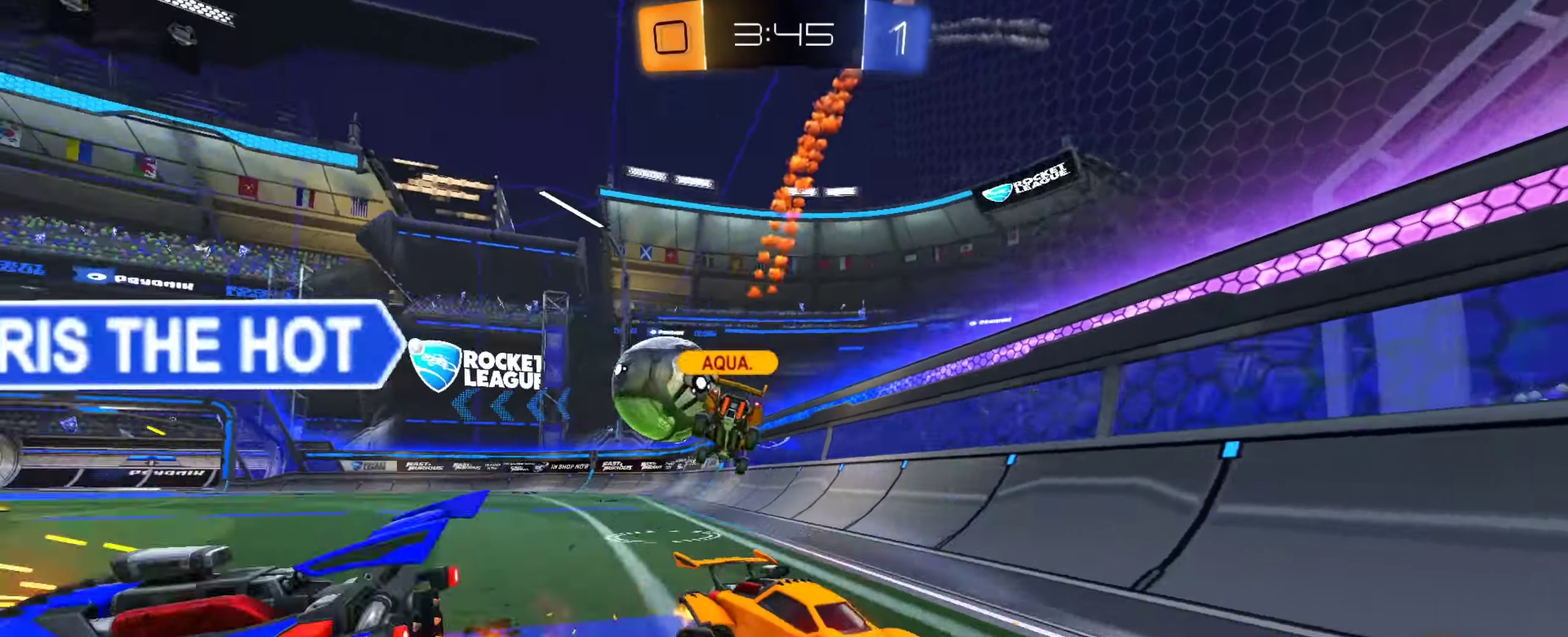
{"dt_ms": 300, "buttons": [], "left_stick": "down-right", "right_stick": "center", "events": []}
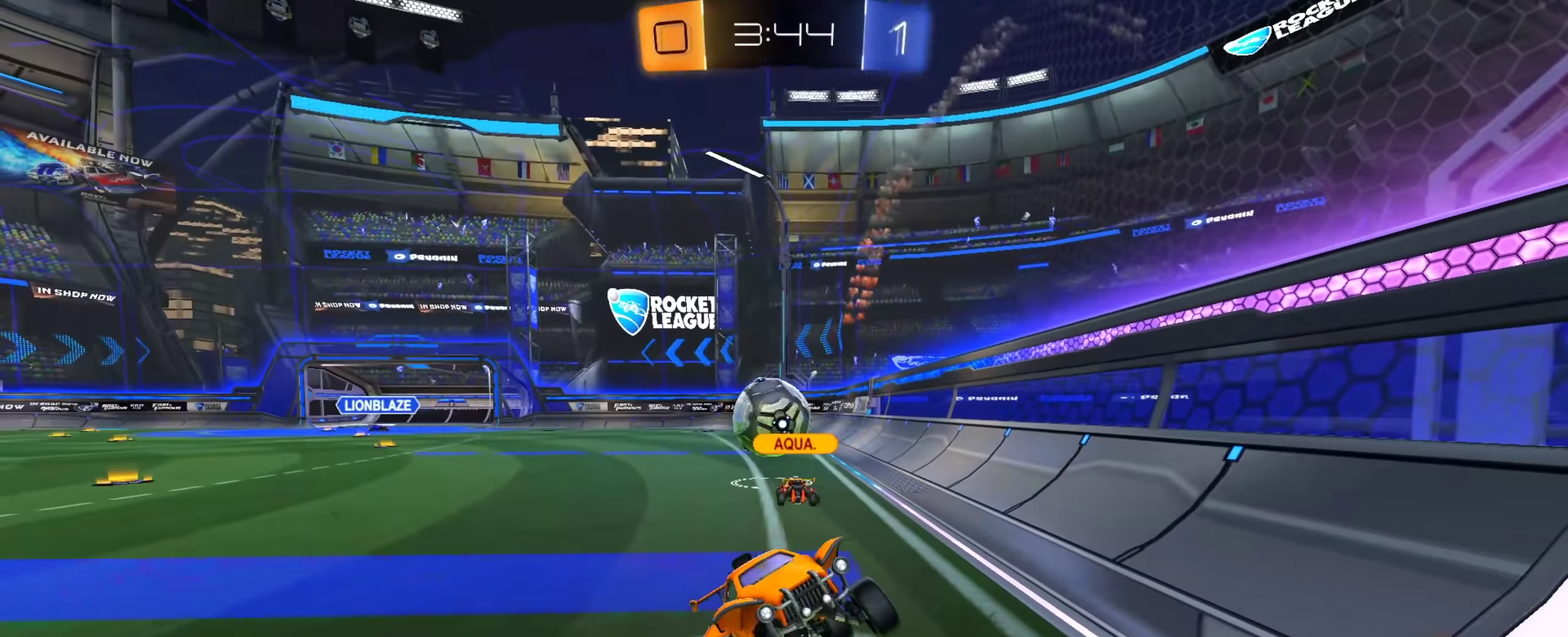
{"dt_ms": 701, "buttons": ["CIRCLE"], "left_stick": "down-right", "right_stick": "center", "events": [[17, "left_stick", "down"], [184, "left_stick", "up"], [250, "left_stick", "center"], [451, "left_stick", "up"], [467, "CIRCLE", "down"], [501, "CROSS", "down"], [567, "left_stick", "down-right"], [617, "left_stick", "down"], [634, "CROSS", "up"], [668, "left_stick", "down-right"]]}
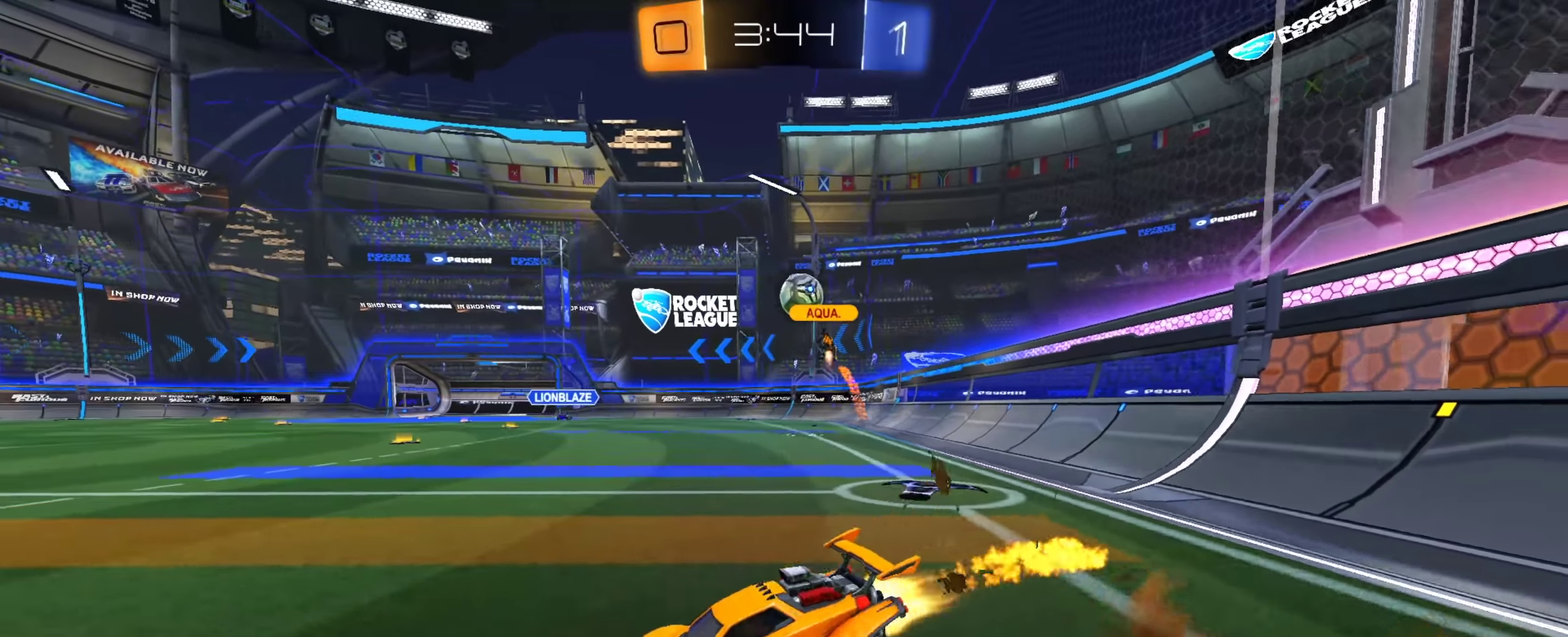
{"dt_ms": 600, "buttons": [], "left_stick": "down-right", "right_stick": "center", "events": [[100, "CIRCLE", "up"]]}
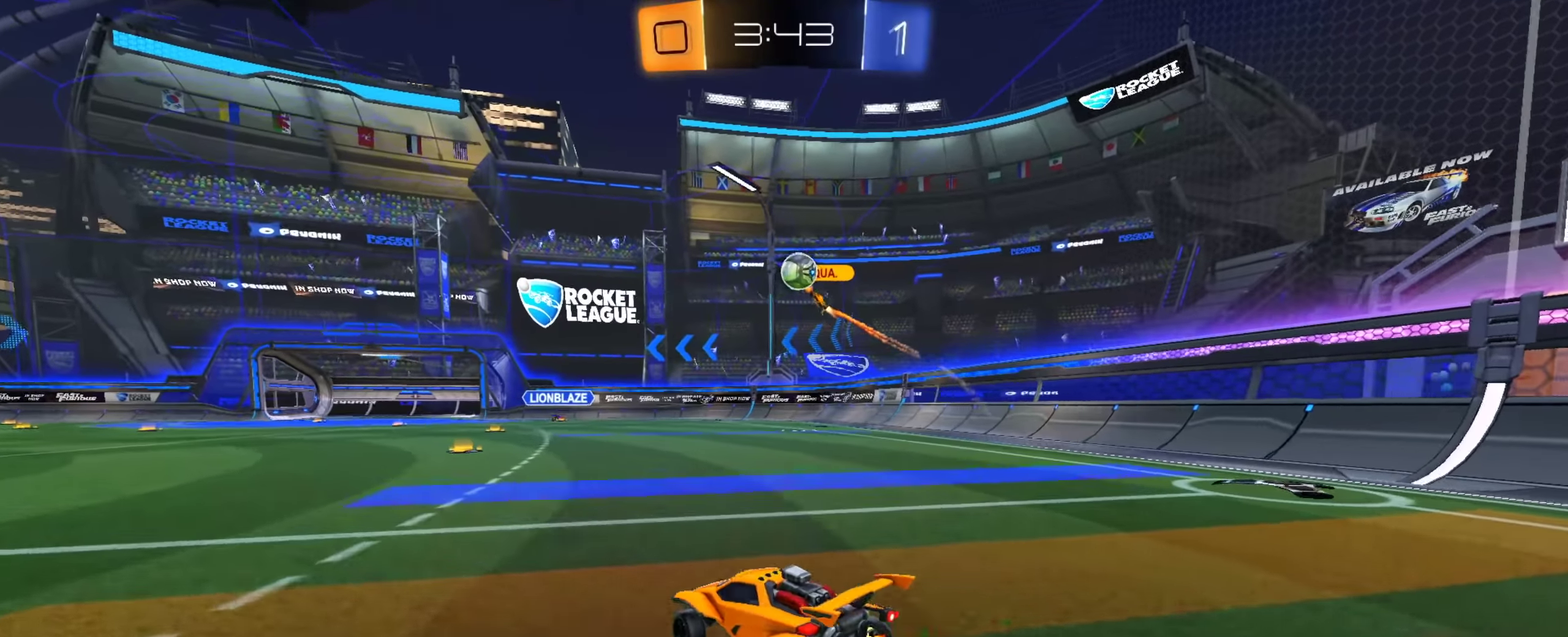
{"dt_ms": 401, "buttons": ["SQUARE"], "left_stick": "left", "right_stick": "center", "events": [[34, "left_stick", "center"], [301, "SQUARE", "down"], [351, "left_stick", "left"]]}
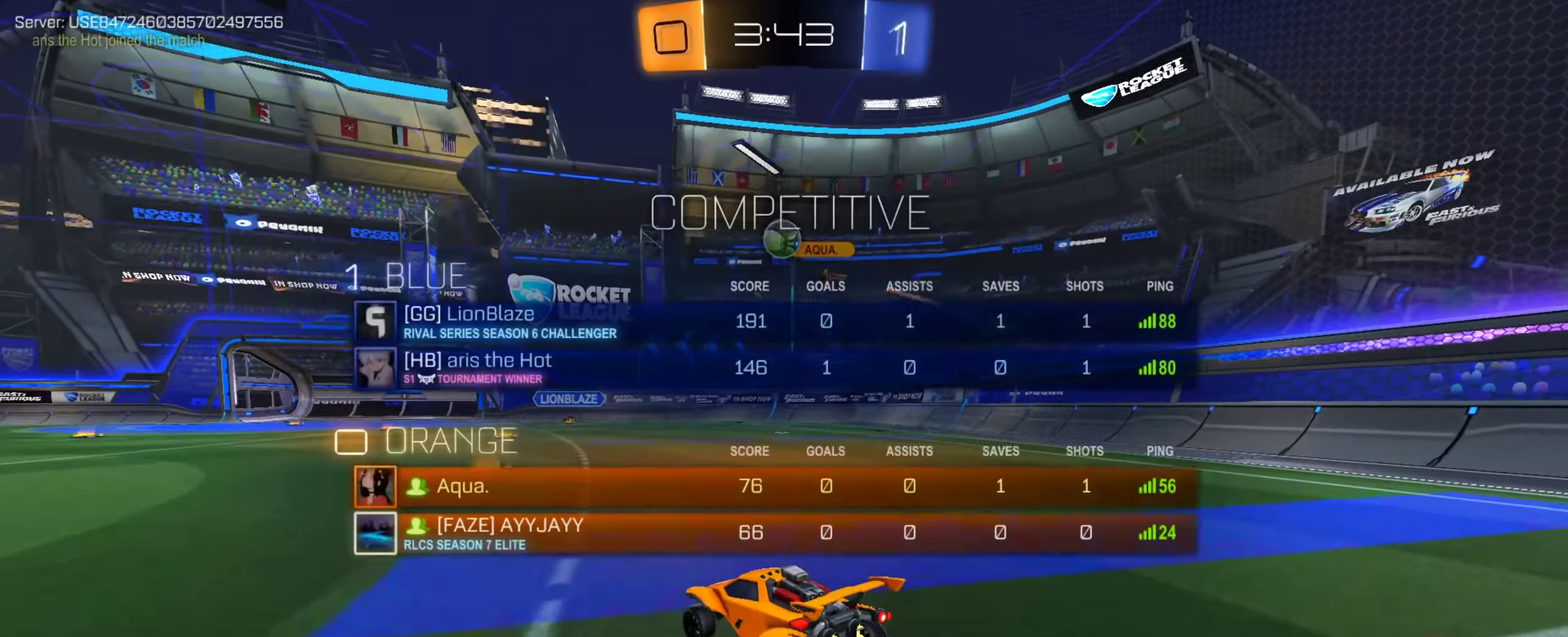
{"dt_ms": 701, "buttons": [], "left_stick": "center", "right_stick": "center"}
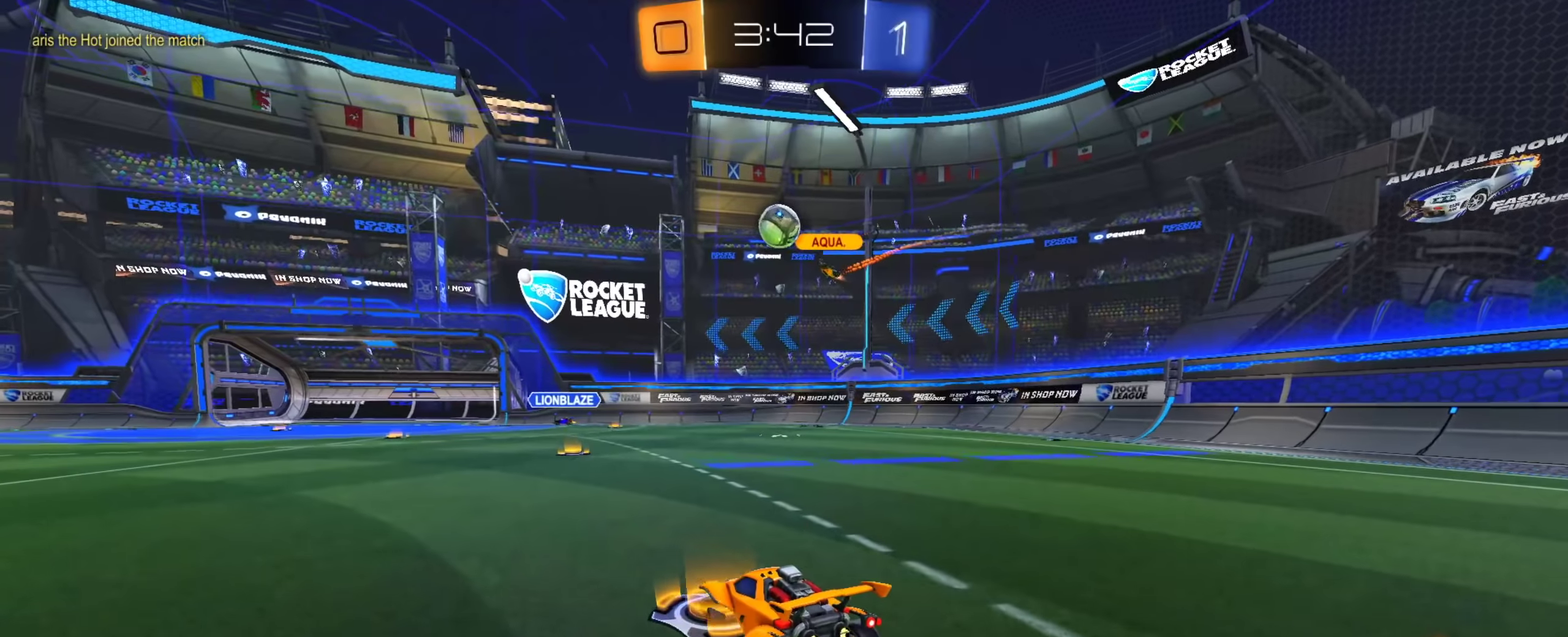
{"dt_ms": 300, "buttons": [], "left_stick": "left", "right_stick": "center"}